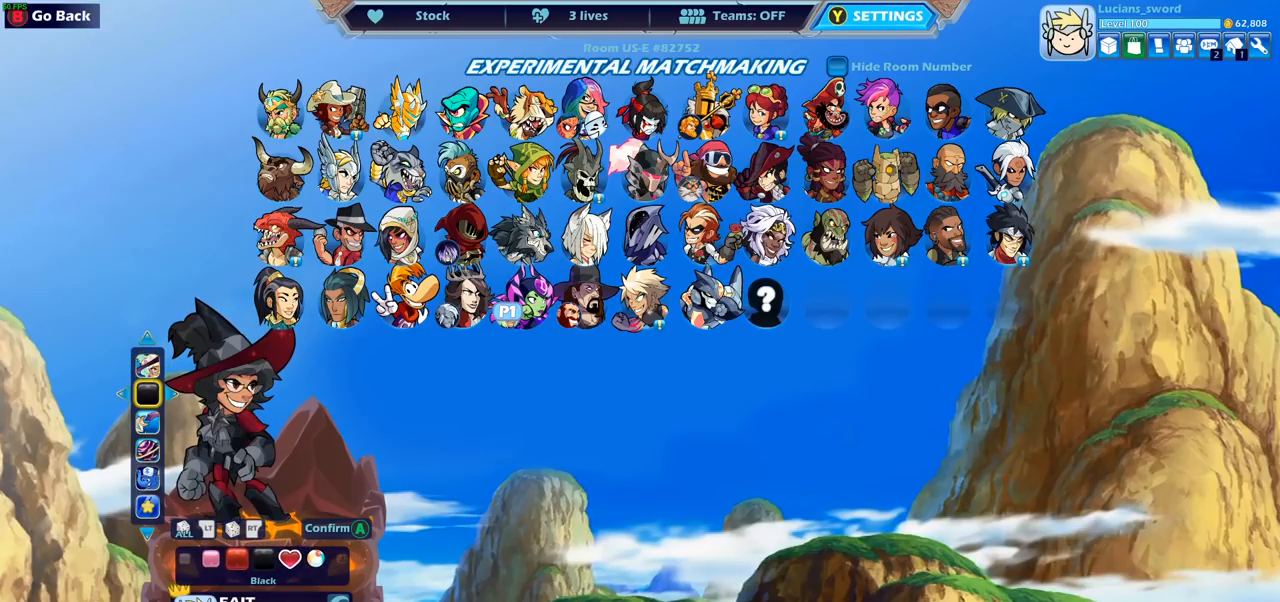
Gameplay with a controller (PlayStation layout); each line is a JSON object with the inputs held at the frame after it. "events" lists button and stick changes between this image and that frame as [ms after this image, input, new state], when the widget could be followed in between.
{"buttons": [], "left_stick": "center", "right_stick": "center", "events": [[50, "DPAD_LEFT", "up"], [300, "DPAD_RIGHT", "down"], [417, "DPAD_RIGHT", "up"]]}
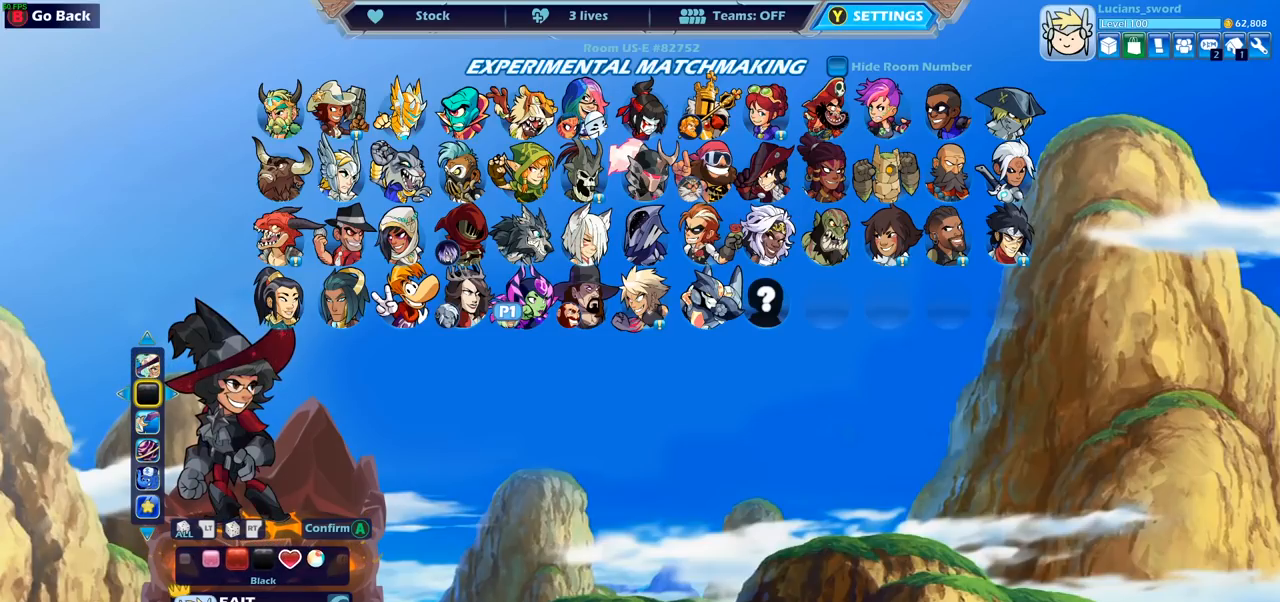
{"buttons": [], "left_stick": "center", "right_stick": "center", "events": []}
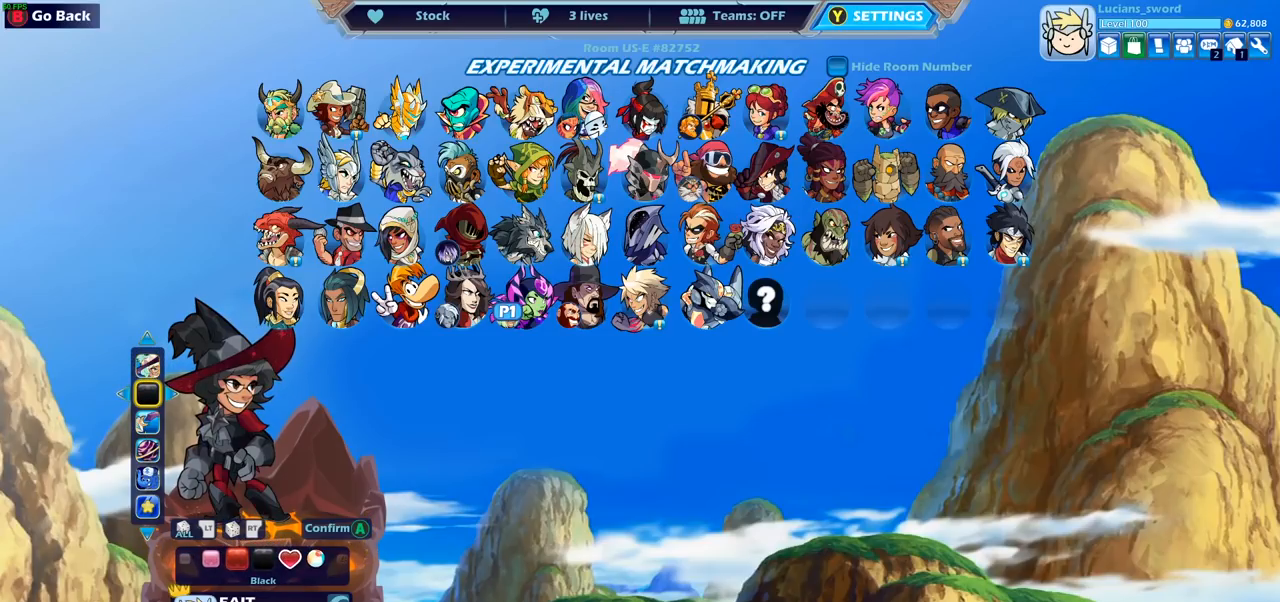
{"buttons": [], "left_stick": "center", "right_stick": "center", "events": [[350, "CROSS", "down"], [450, "CROSS", "up"]]}
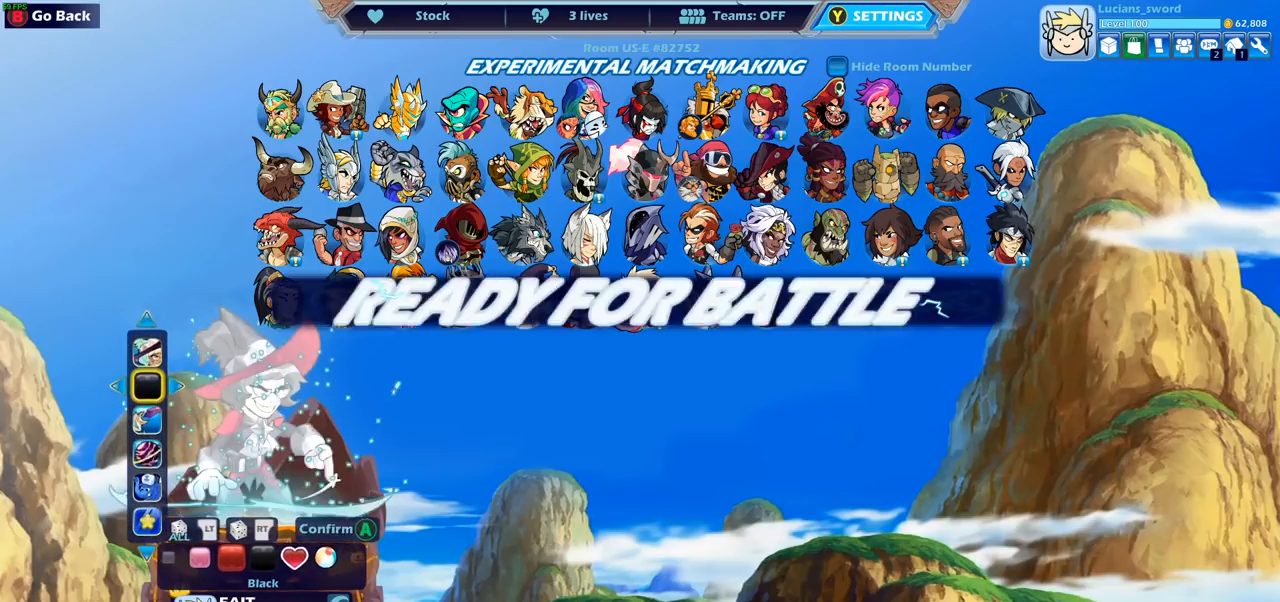
{"buttons": [], "left_stick": "center", "right_stick": "center", "events": []}
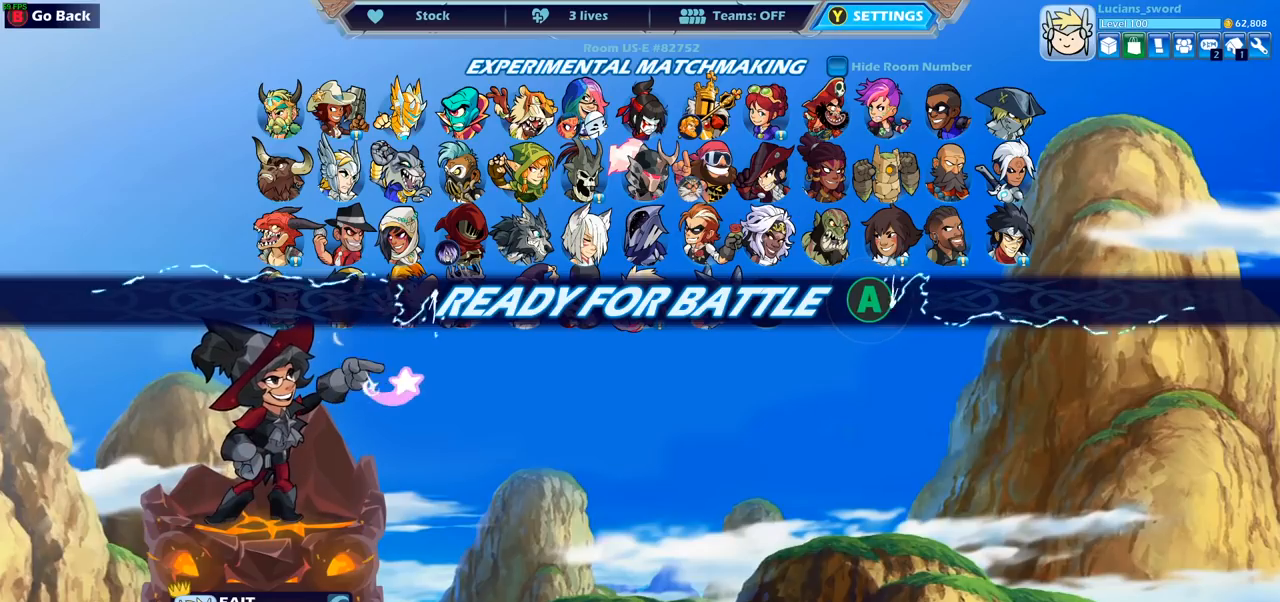
{"buttons": [], "left_stick": "center", "right_stick": "center", "events": []}
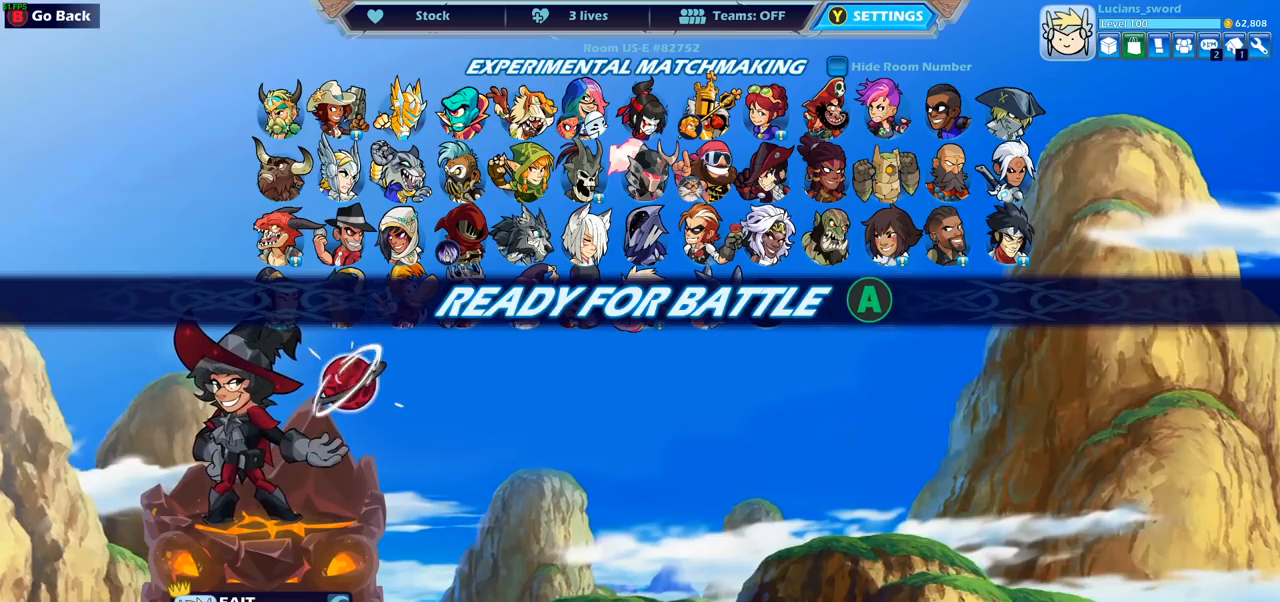
{"buttons": [], "left_stick": "center", "right_stick": "center", "events": []}
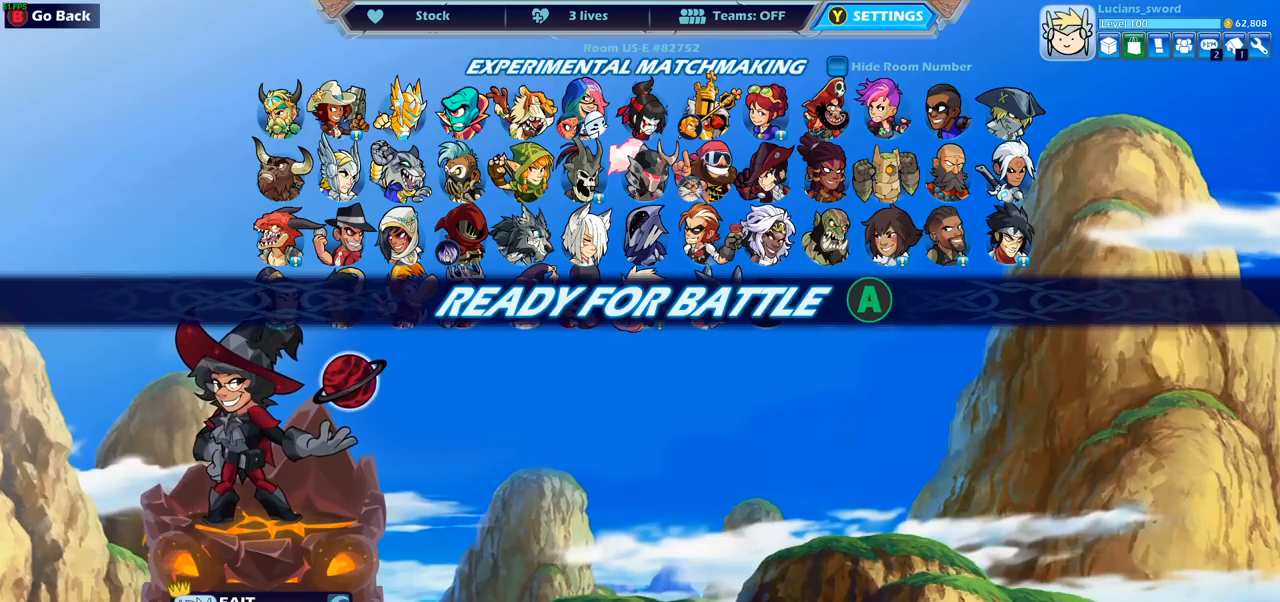
{"buttons": [], "left_stick": "center", "right_stick": "center", "events": []}
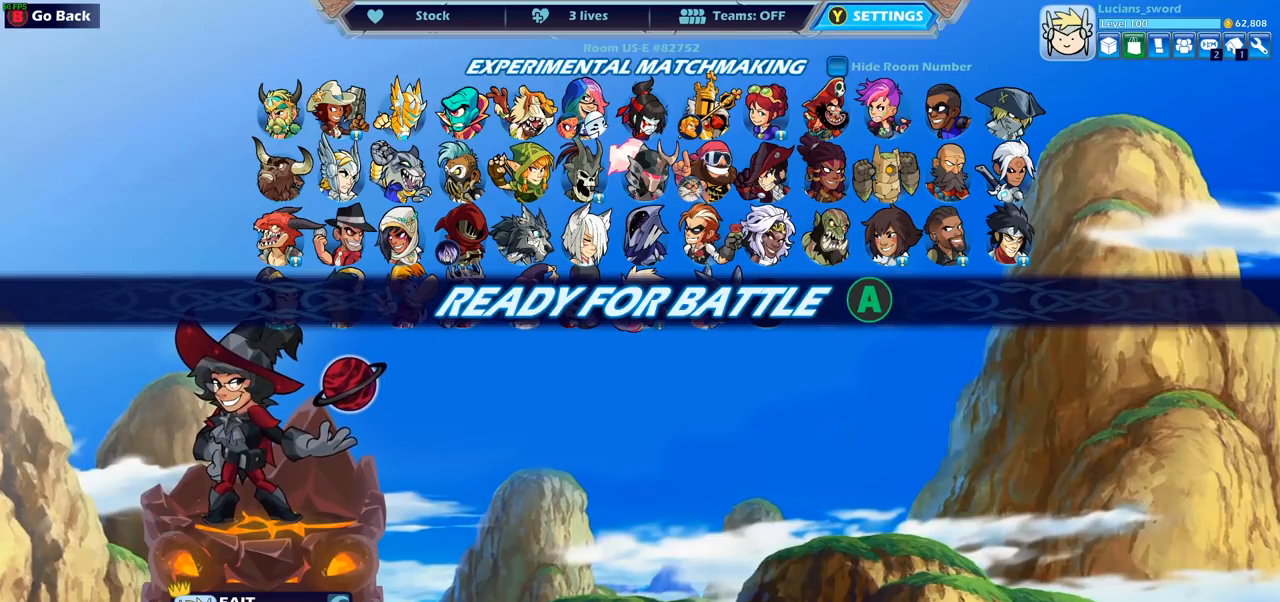
{"buttons": [], "left_stick": "center", "right_stick": "center", "events": [[217, "CROSS", "down"], [350, "CROSS", "up"]]}
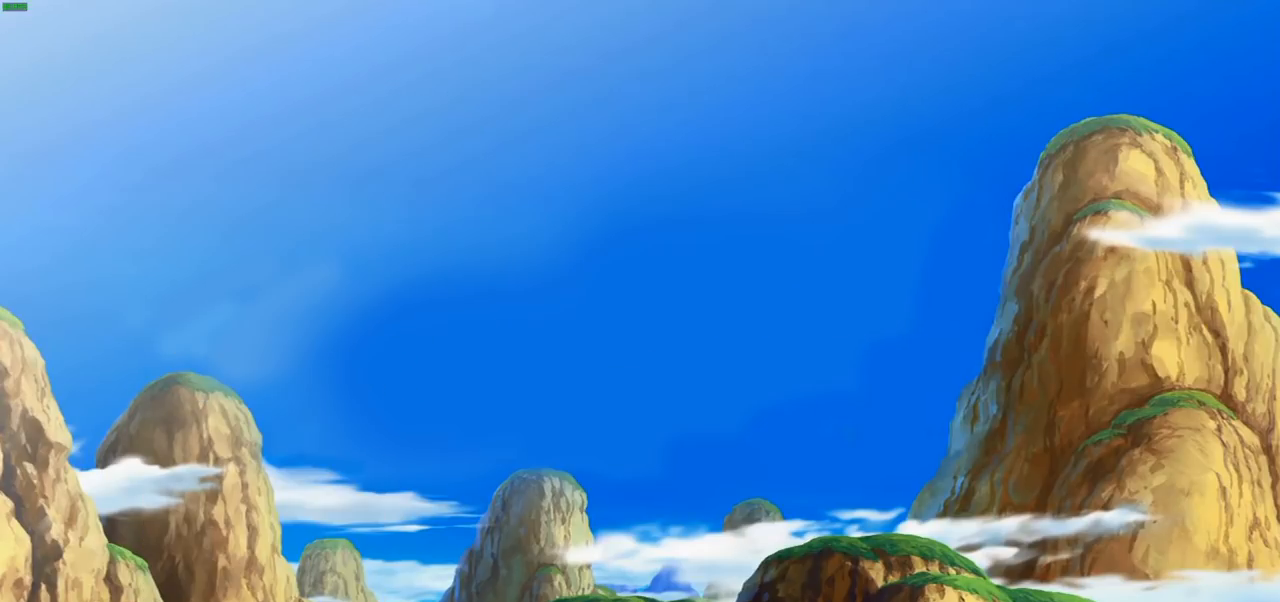
{"buttons": [], "left_stick": "center", "right_stick": "center", "events": []}
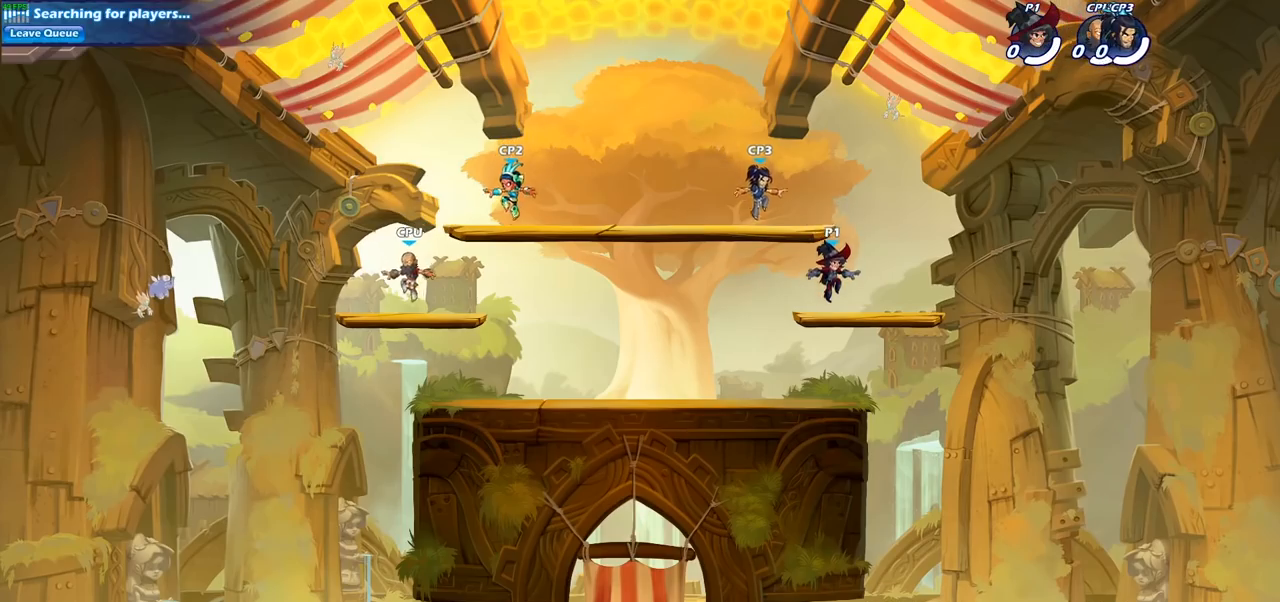
{"buttons": ["CROSS", "R2"], "left_stick": "left", "right_stick": "center", "events": [[317, "left_stick", "left"], [467, "R2", "down"], [500, "CROSS", "down"]]}
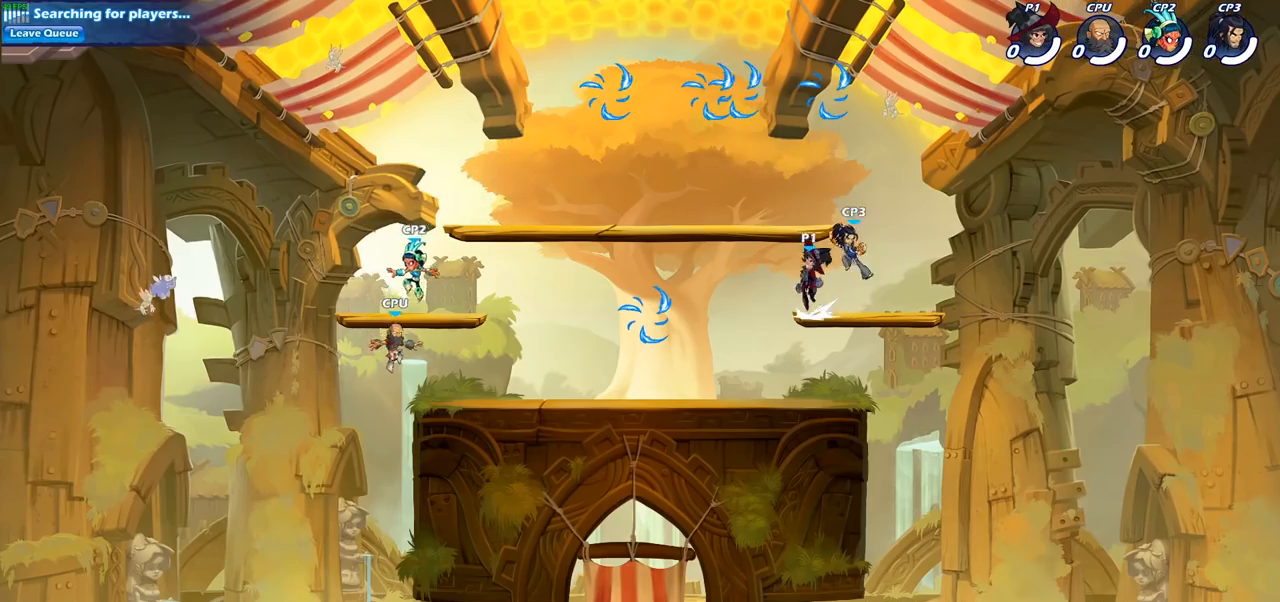
{"buttons": ["R1"], "left_stick": "center", "right_stick": "center", "events": [[83, "CROSS", "up"], [117, "R2", "up"], [133, "left_stick", "down-left"], [400, "left_stick", "down"], [467, "R1", "down"], [500, "left_stick", "center"]]}
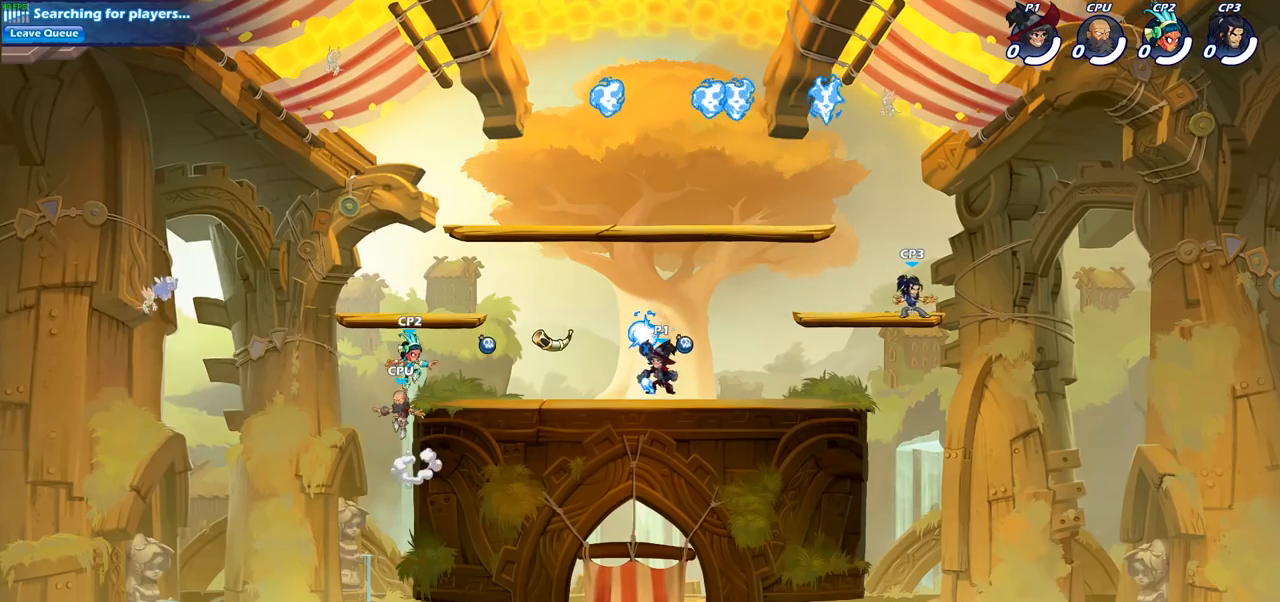
{"buttons": [], "left_stick": "center", "right_stick": "center", "events": [[50, "R1", "up"]]}
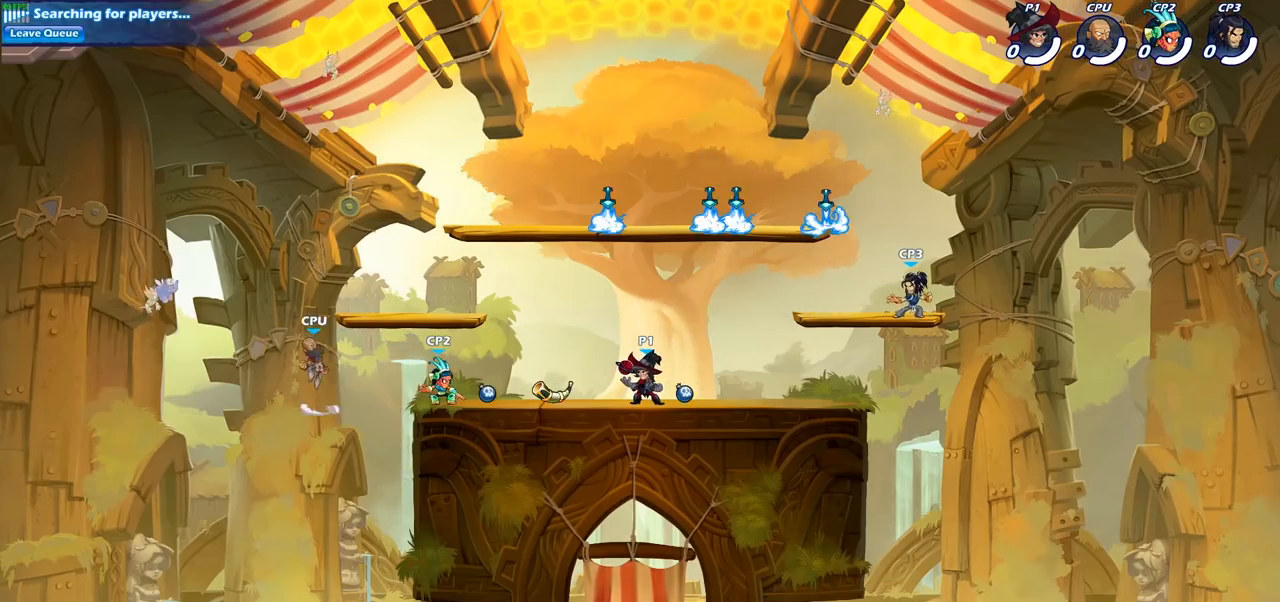
{"buttons": [], "left_stick": "center", "right_stick": "center", "events": []}
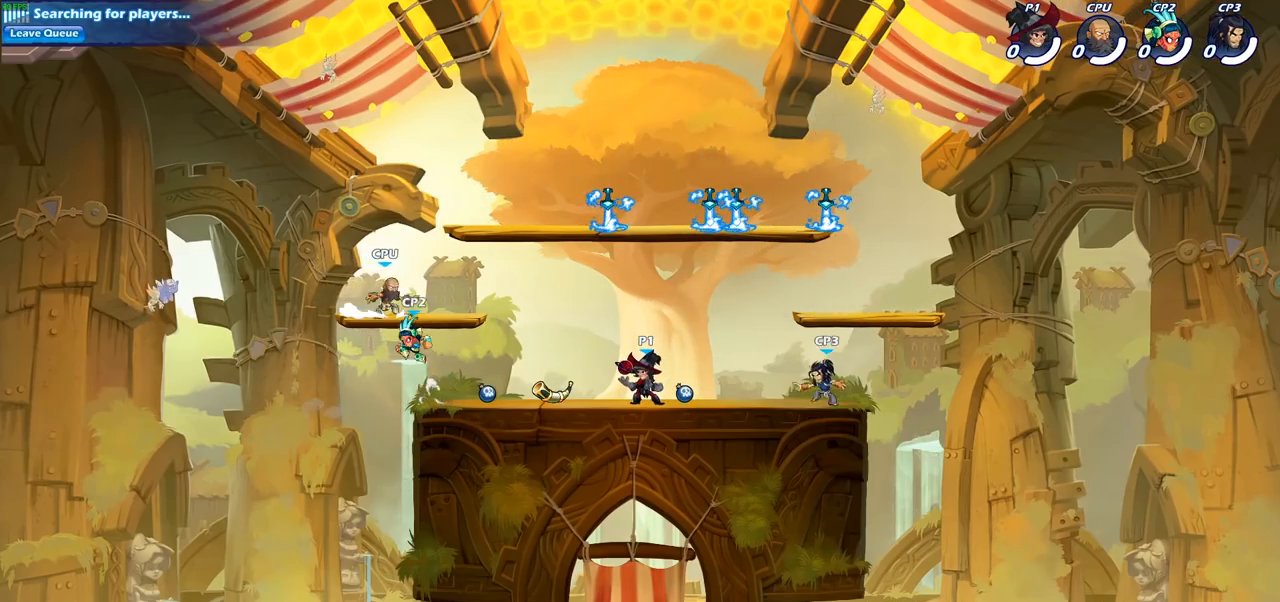
{"buttons": [], "left_stick": "center", "right_stick": "center", "events": [[50, "SQUARE", "down"], [167, "SQUARE", "up"]]}
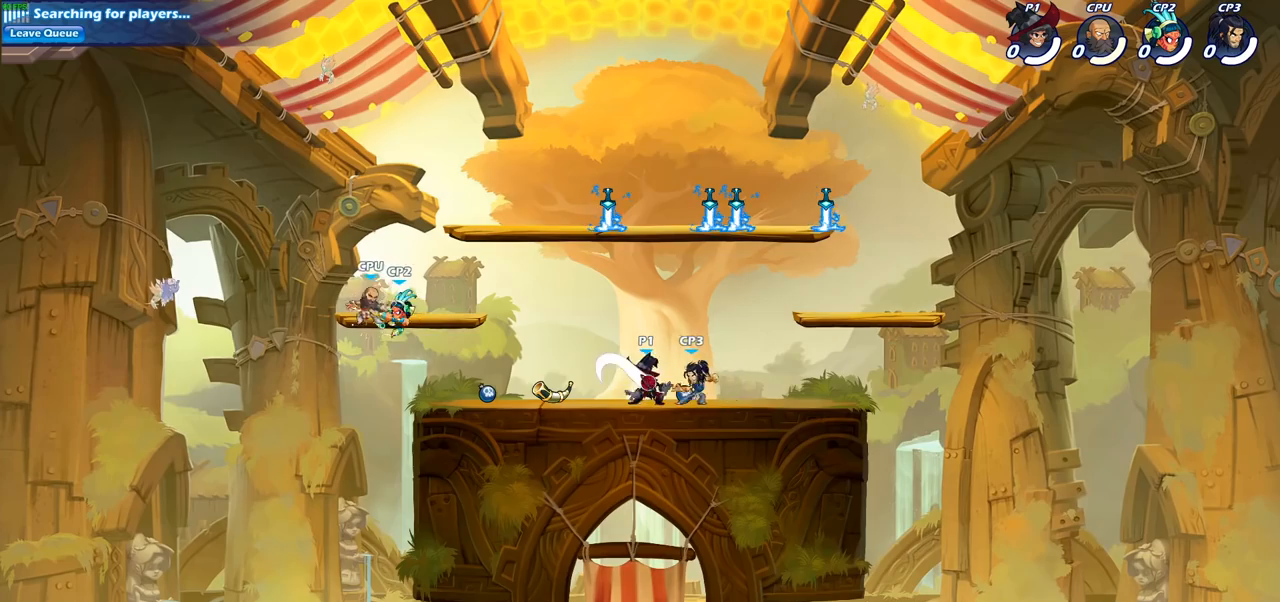
{"buttons": [], "left_stick": "center", "right_stick": "center", "events": [[183, "CROSS", "down"], [217, "left_stick", "right"], [333, "CROSS", "up"], [400, "left_stick", "center"]]}
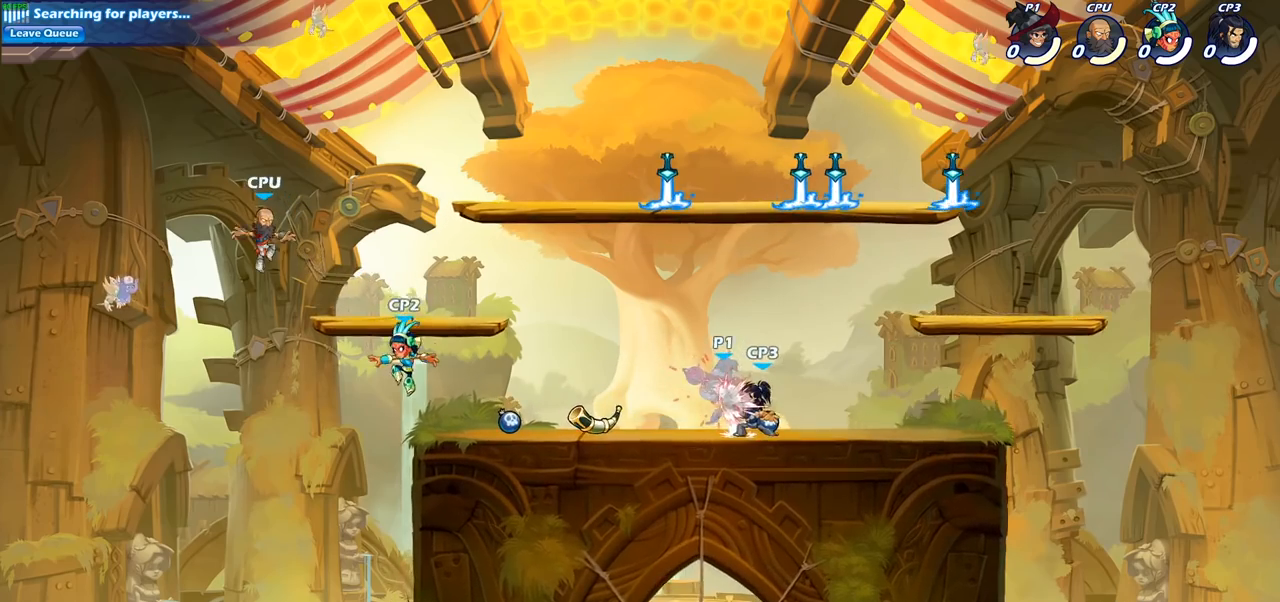
{"buttons": [], "left_stick": "center", "right_stick": "center", "events": []}
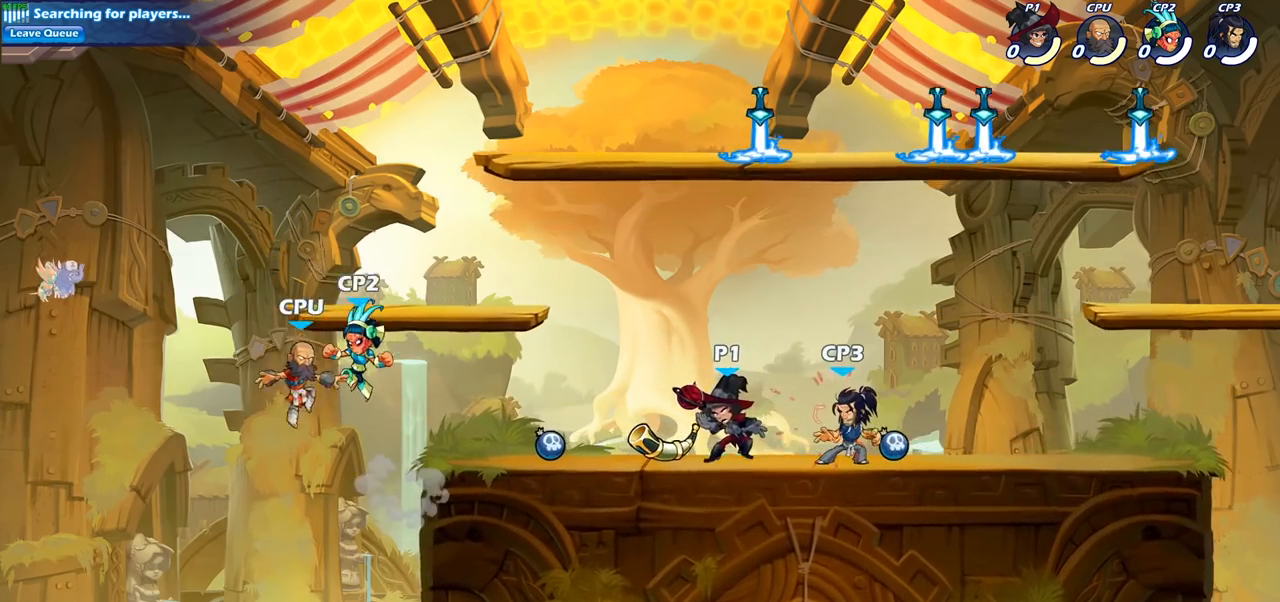
{"buttons": ["CROSS", "R1"], "left_stick": "up", "right_stick": "center", "events": [[83, "CROSS", "down"], [100, "left_stick", "right"], [167, "left_stick", "up-right"], [200, "CROSS", "up"], [267, "left_stick", "up"], [283, "CROSS", "down"], [383, "CROSS", "up"], [450, "R1", "down"], [467, "CROSS", "down"]]}
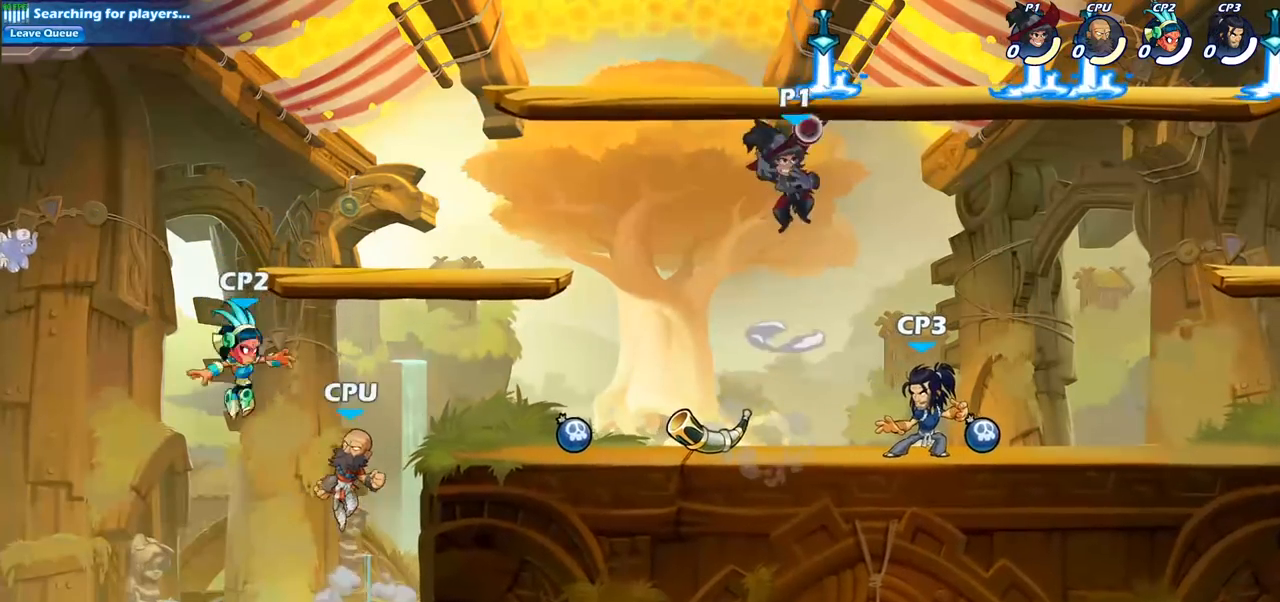
{"buttons": ["R1"], "left_stick": "down-left", "right_stick": "center", "events": [[17, "CROSS", "up"], [33, "R1", "up"], [167, "left_stick", "center"], [433, "R1", "down"], [450, "left_stick", "down-left"]]}
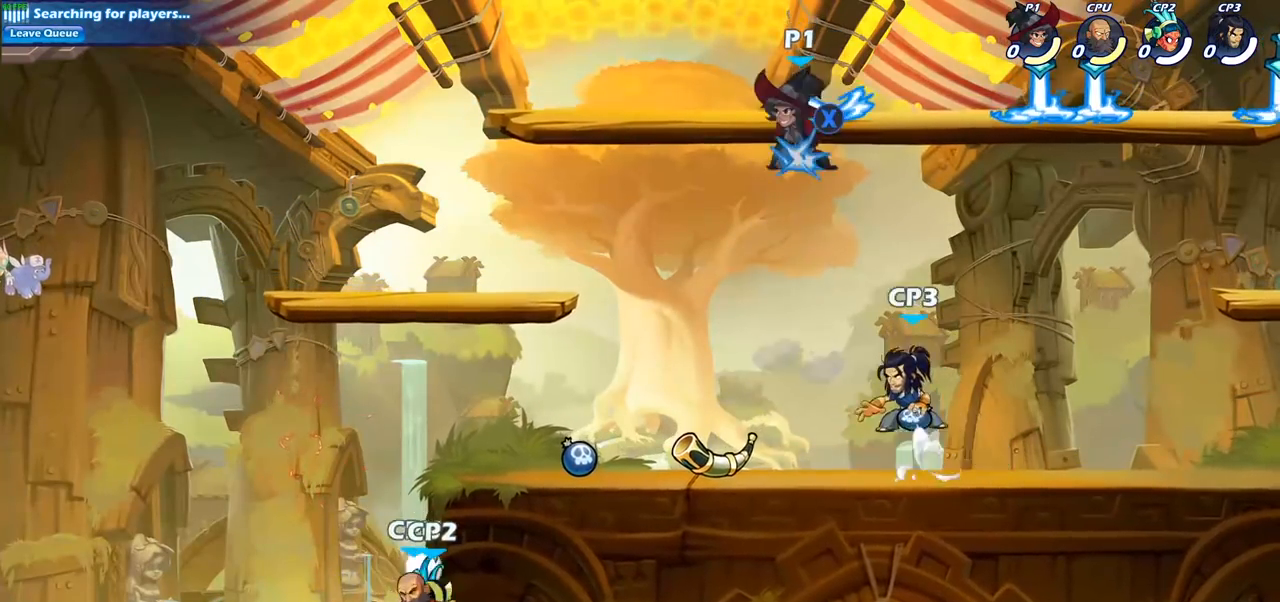
{"buttons": [], "left_stick": "center", "right_stick": "center", "events": [[67, "R1", "up"], [367, "left_stick", "right"], [483, "left_stick", "center"]]}
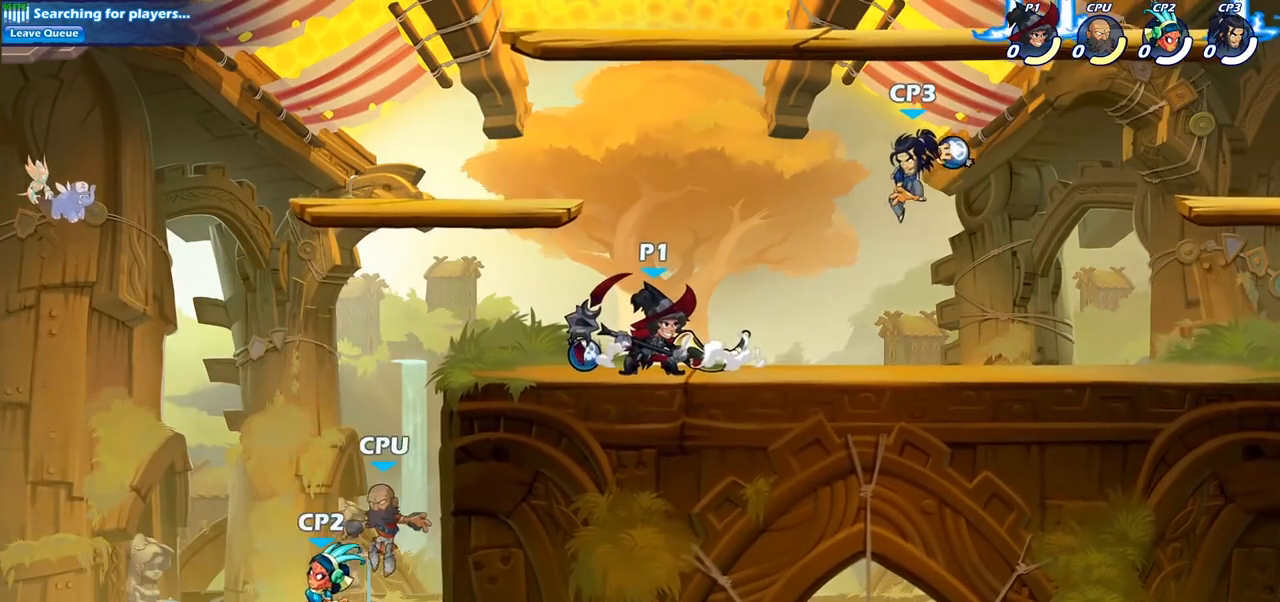
{"buttons": [], "left_stick": "center", "right_stick": "center", "events": []}
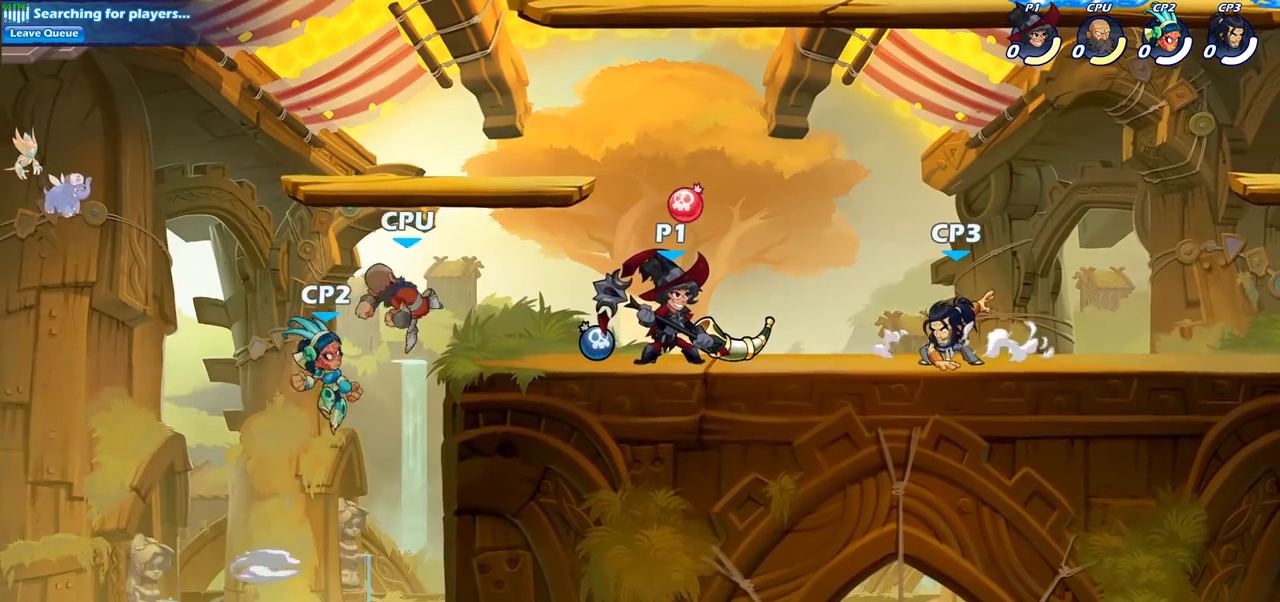
{"buttons": ["SQUARE"], "left_stick": "down", "right_stick": "center", "events": [[333, "left_stick", "right"], [417, "left_stick", "down"], [450, "SQUARE", "down"]]}
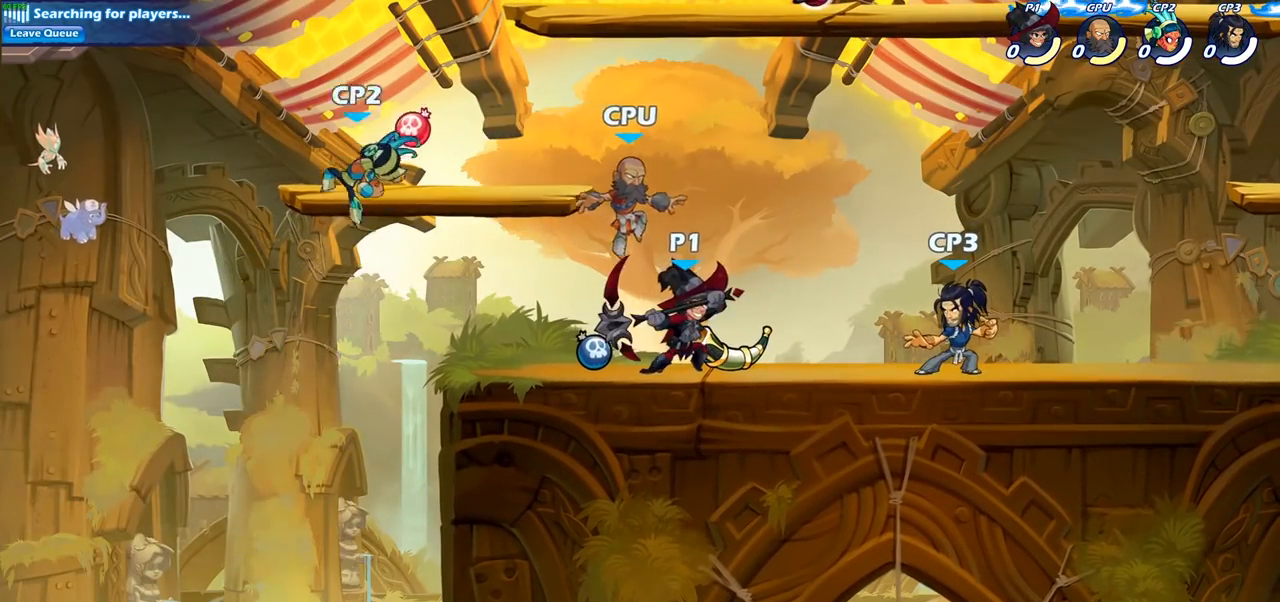
{"buttons": [], "left_stick": "right", "right_stick": "center", "events": [[50, "SQUARE", "up"], [267, "left_stick", "right"]]}
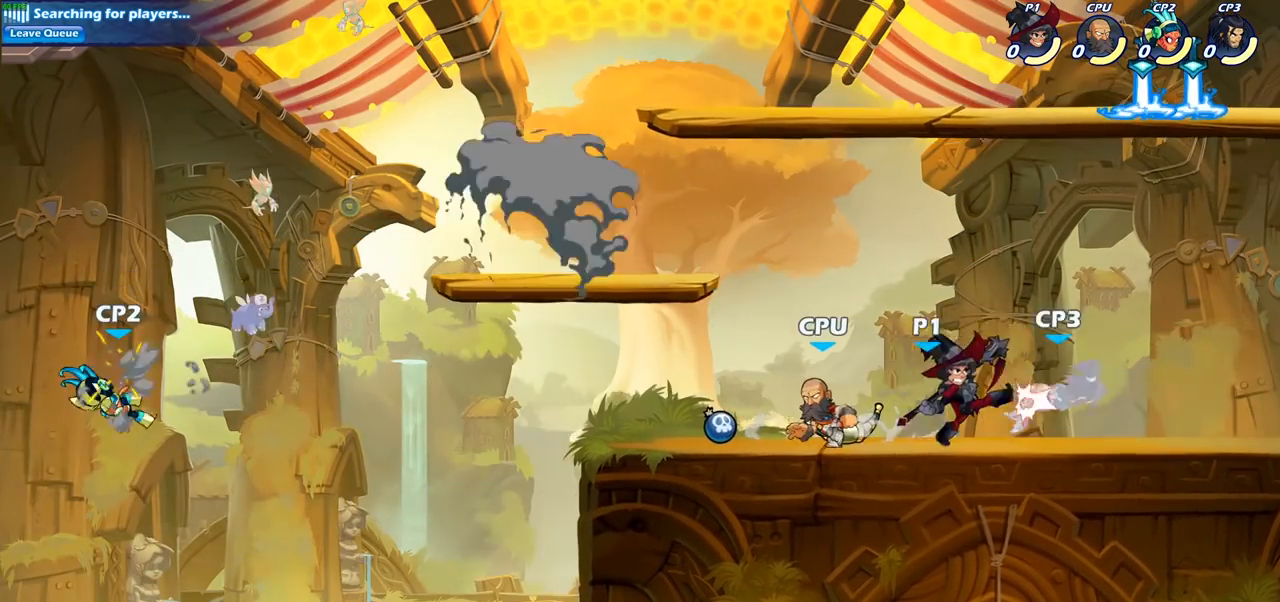
{"buttons": [], "left_stick": "center", "right_stick": "center", "events": [[233, "left_stick", "center"]]}
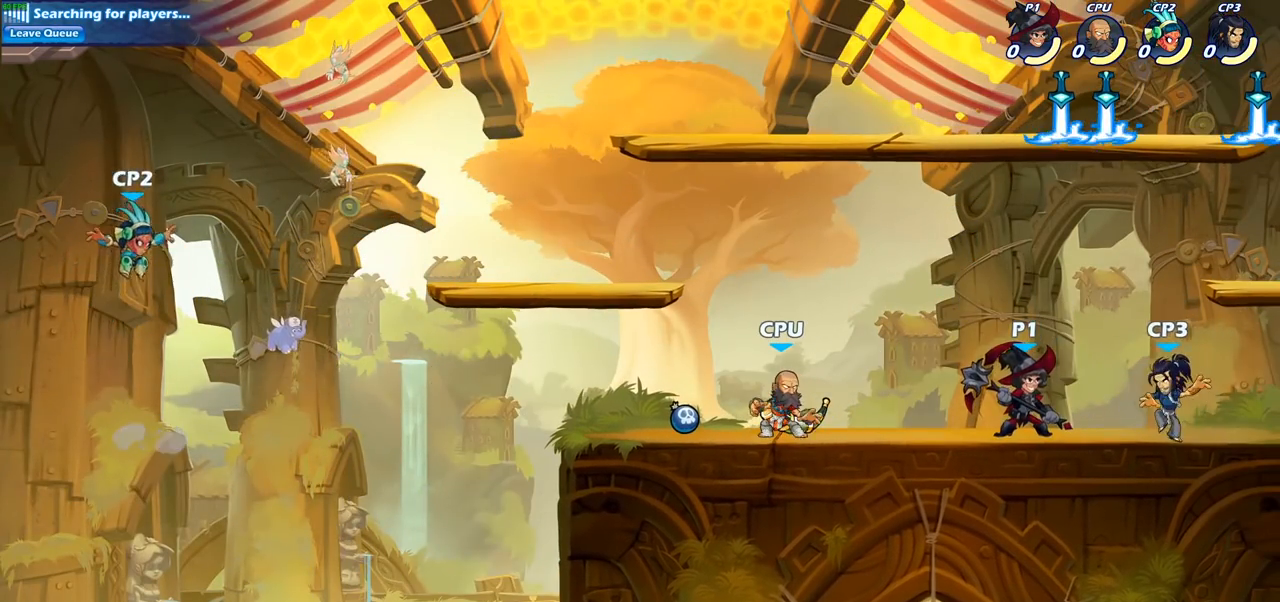
{"buttons": ["CROSS"], "left_stick": "left", "right_stick": "center", "events": [[100, "CROSS", "down"], [250, "CROSS", "up"], [300, "left_stick", "left"], [483, "CROSS", "down"]]}
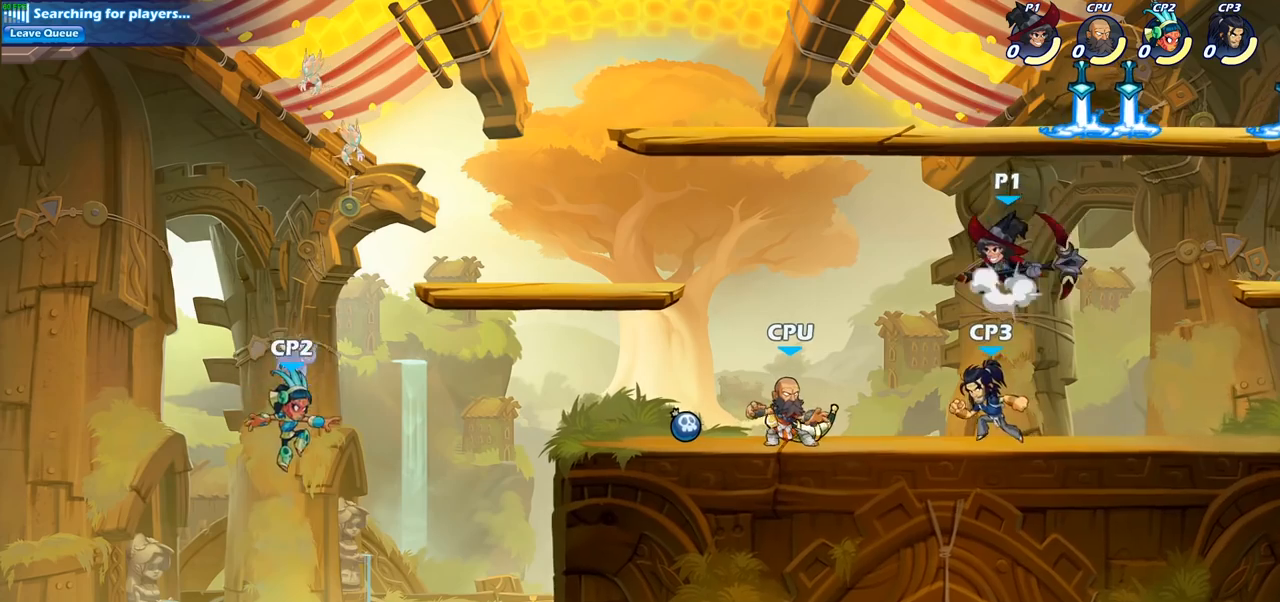
{"buttons": [], "left_stick": "left", "right_stick": "center", "events": [[83, "CROSS", "up"], [83, "left_stick", "up-right"], [183, "CROSS", "down"], [267, "CROSS", "up"], [400, "left_stick", "up-left"], [467, "left_stick", "left"]]}